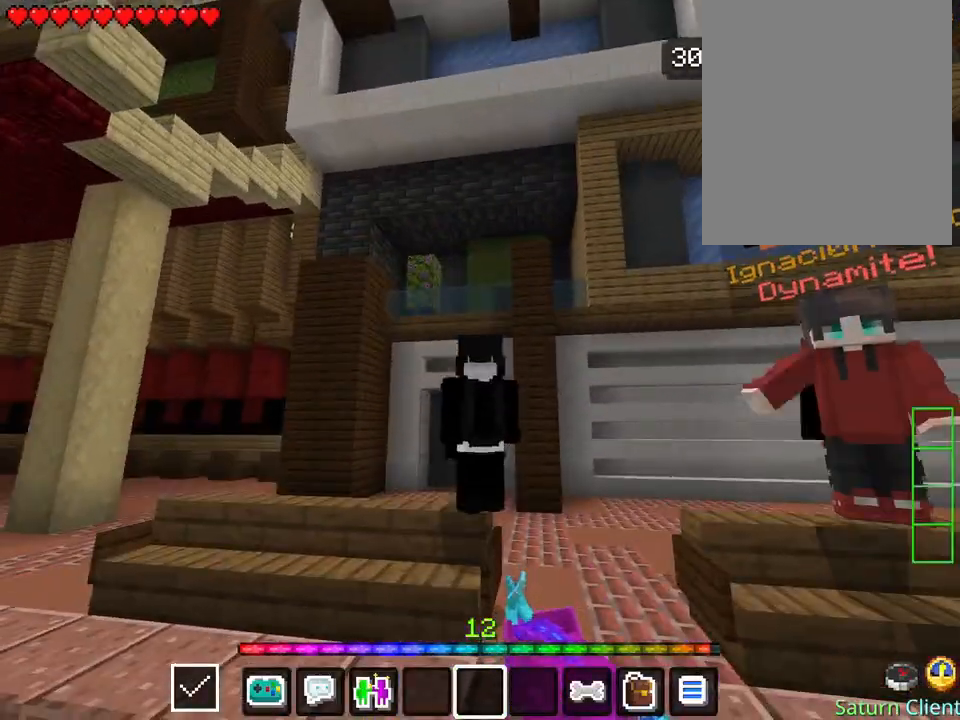
Gameplay with keyboard; each line is a JSON object with the keys held at the frame after it. "events" lists presses ("down") and releases ("up") of "a", "d", "s", "space" and "w" between this image and that frame as [ms after this image, input, new state], when the widget could be followed in between. No other keys are recorded. Mouse input is not recorded.
{"keys": ["space"], "events": [[134, "space", "down"]]}
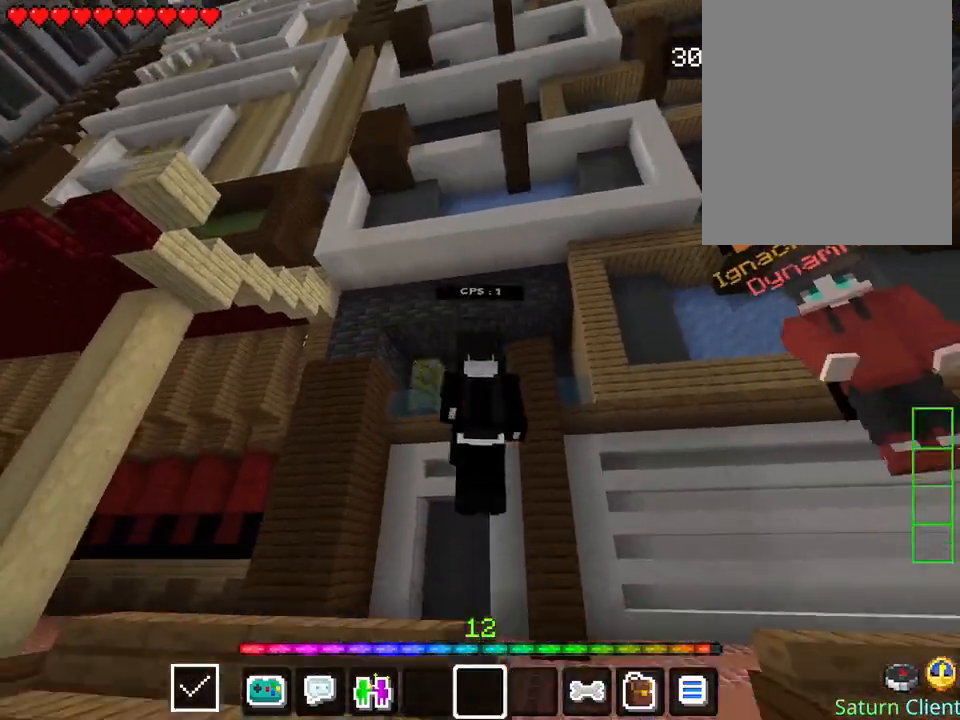
{"keys": ["space"], "events": []}
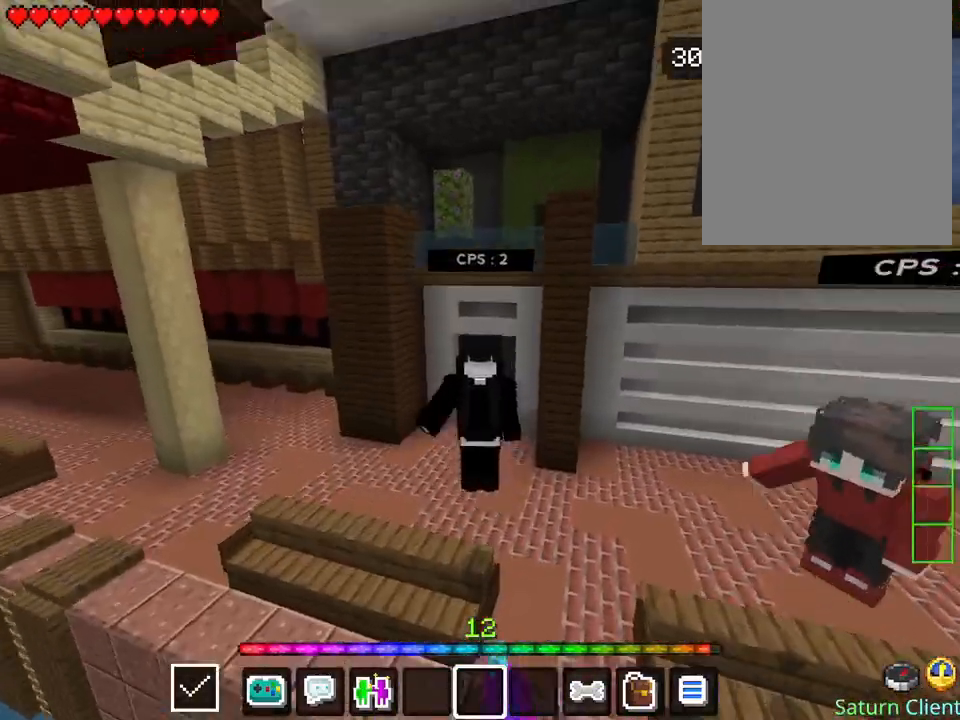
{"keys": [], "events": [[68, "space", "up"], [202, "space", "down"], [472, "space", "up"]]}
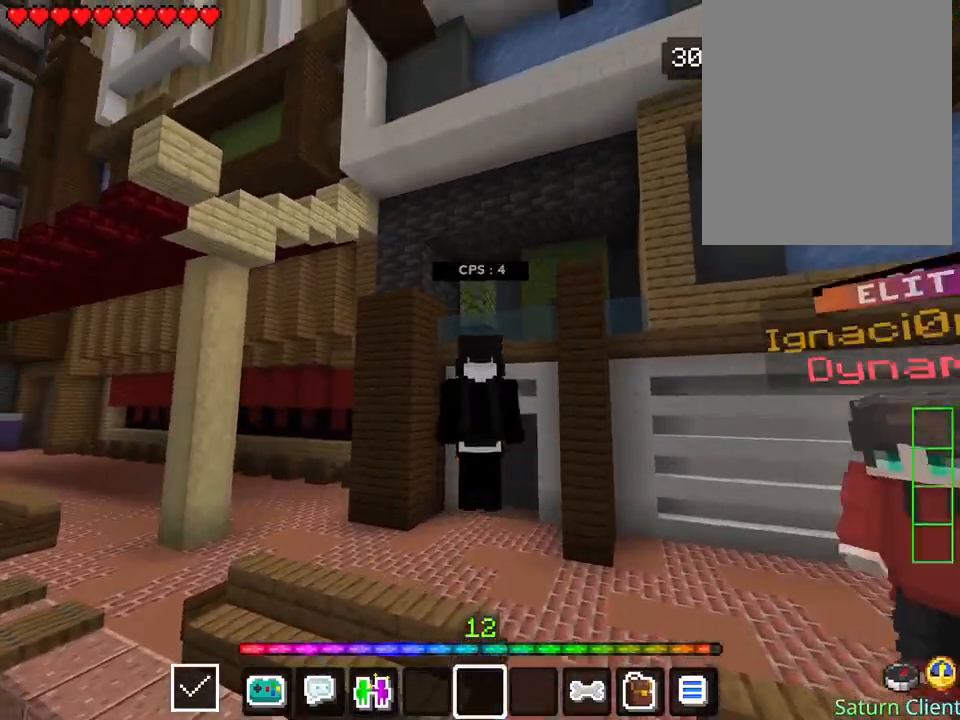
{"keys": ["space"], "events": [[101, "space", "down"]]}
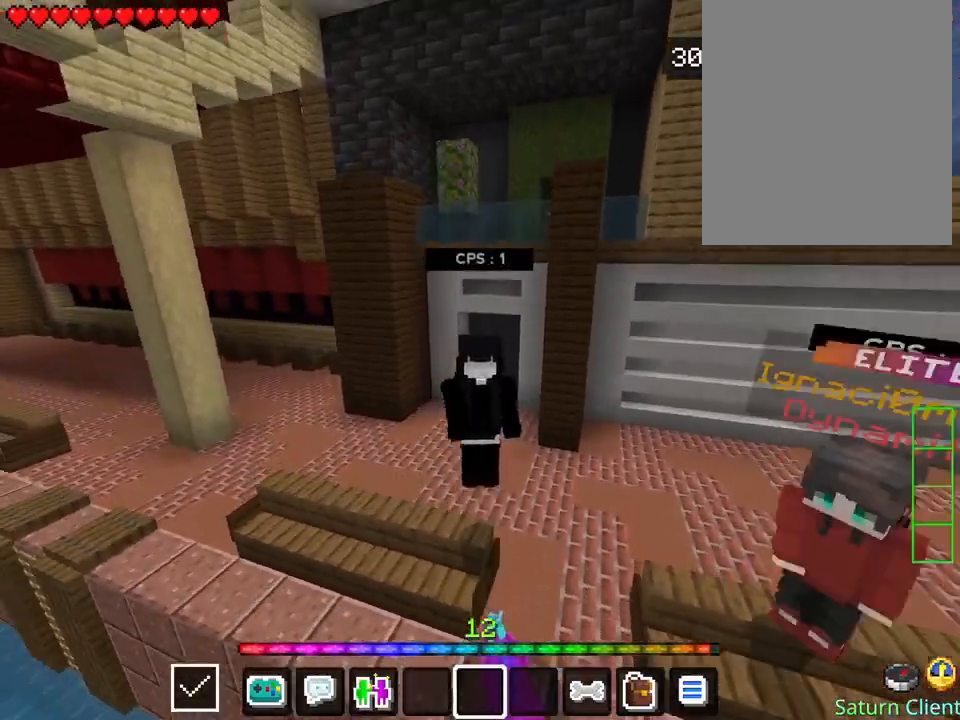
{"keys": ["space"], "events": []}
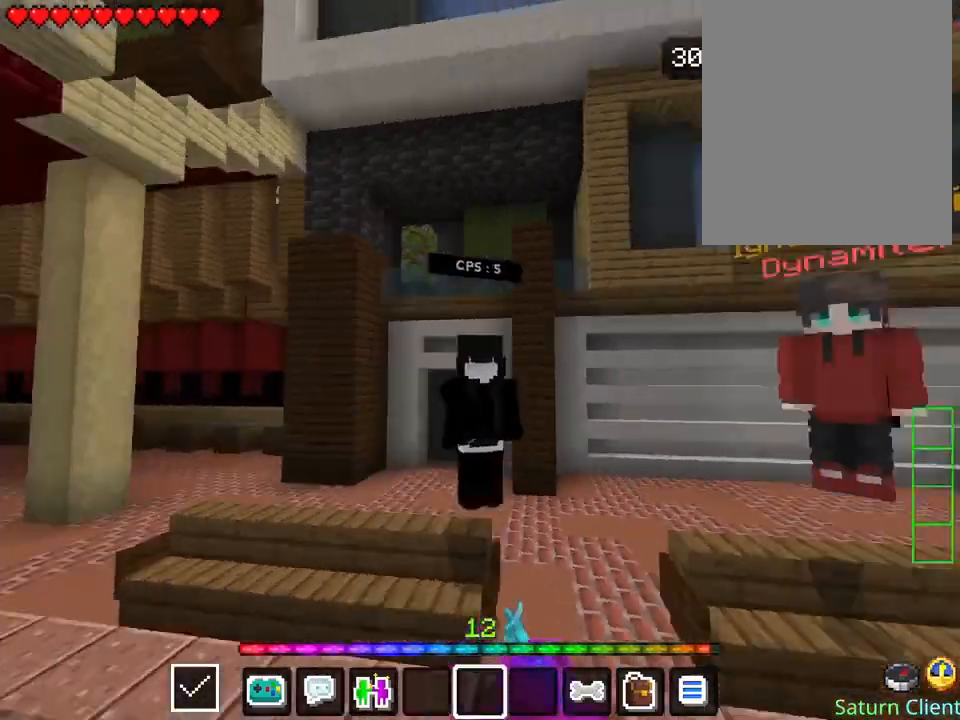
{"keys": ["space"], "events": []}
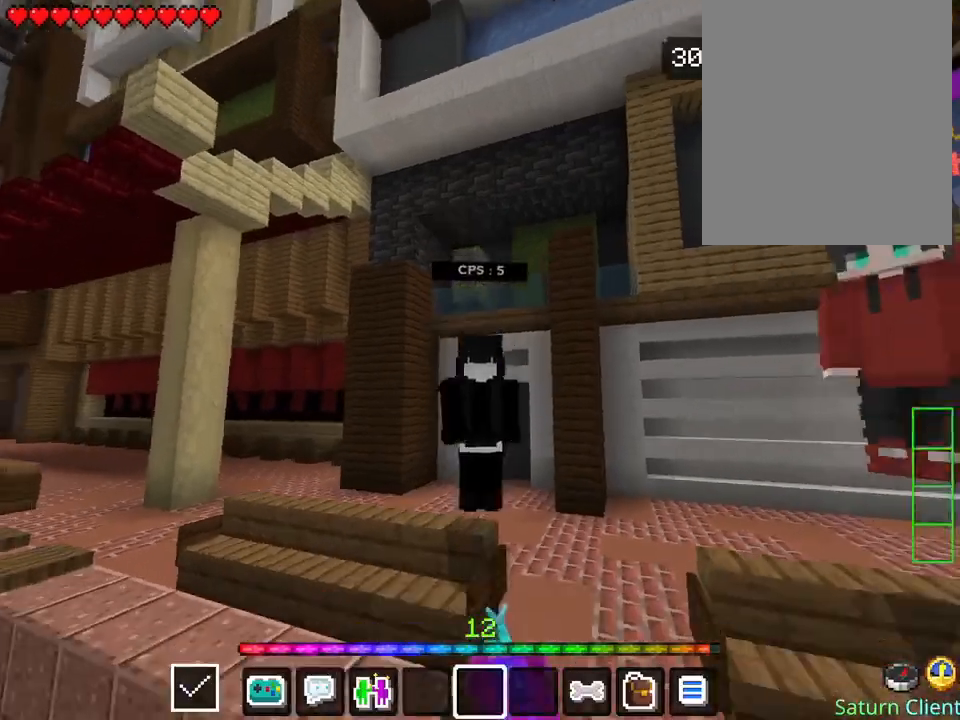
{"keys": ["space"], "events": []}
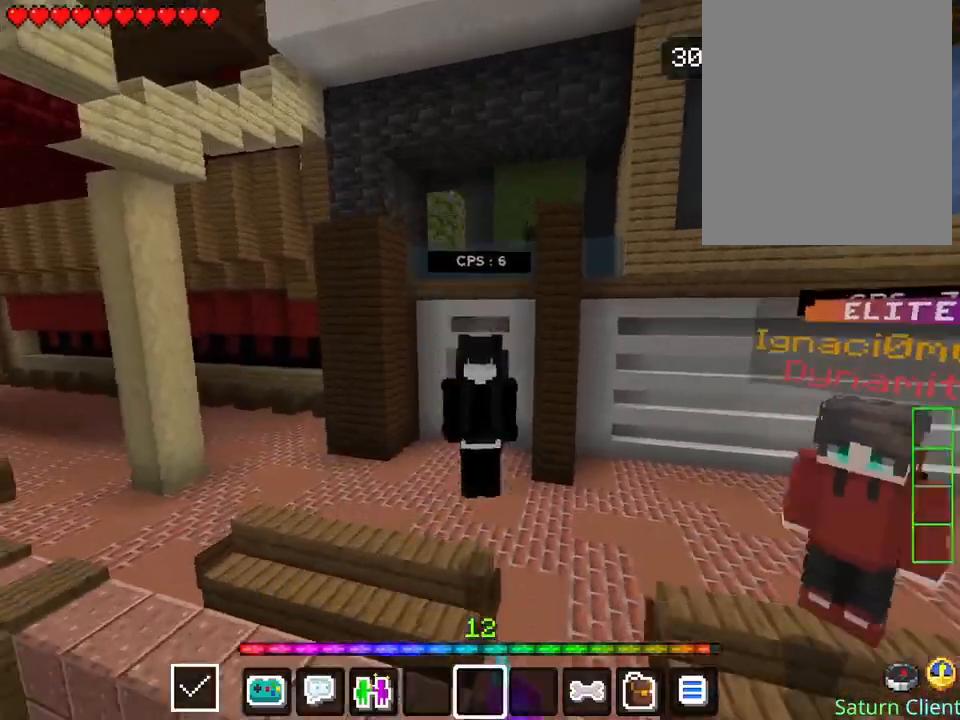
{"keys": ["space"], "events": []}
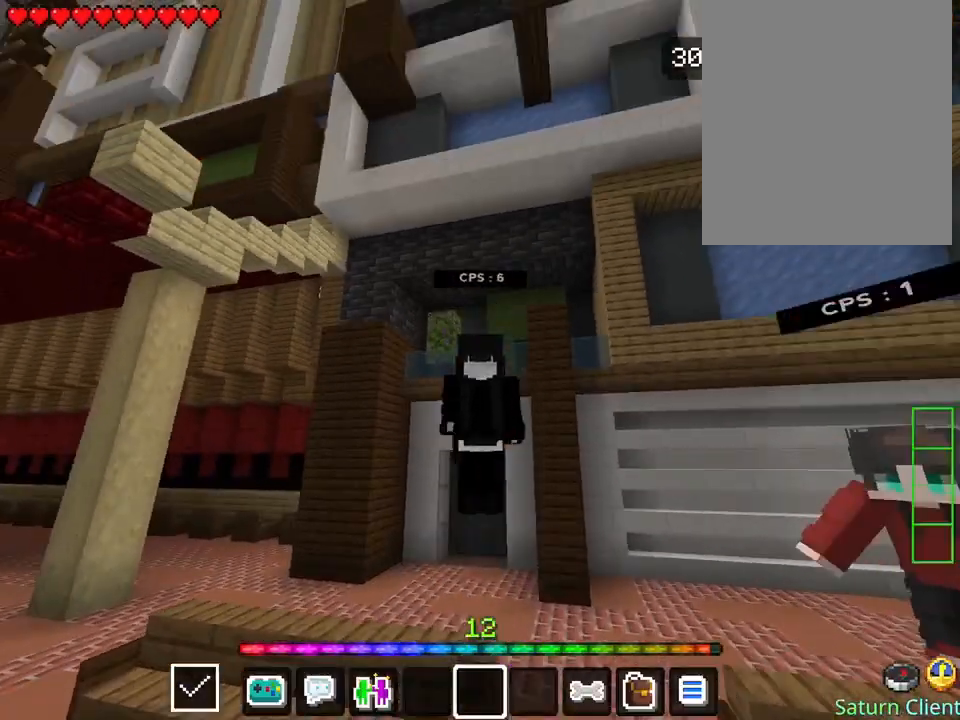
{"keys": ["space"], "events": []}
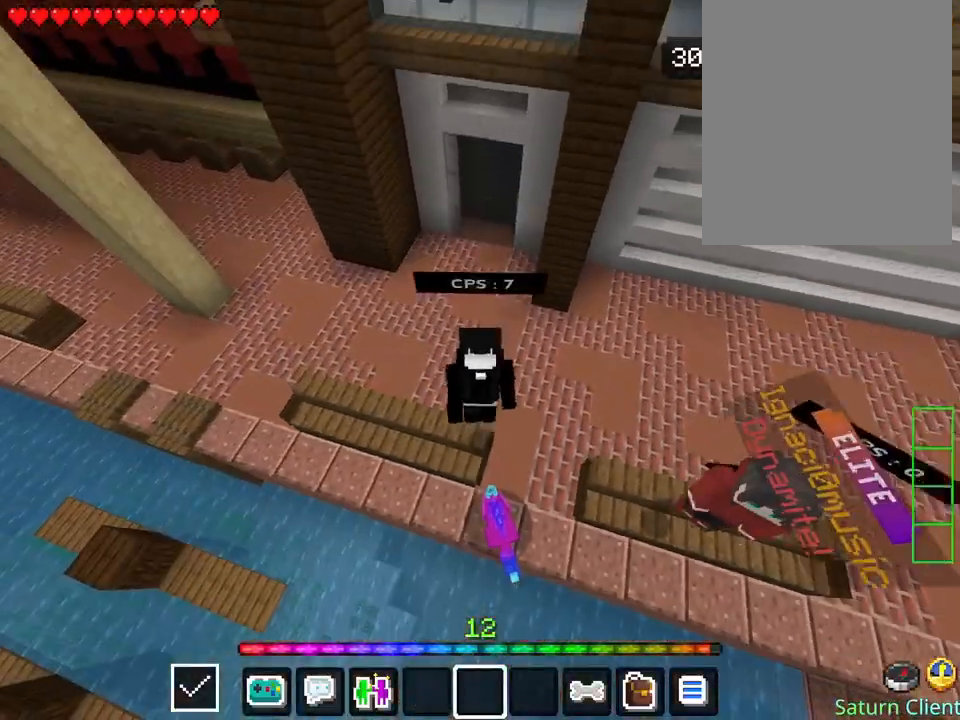
{"keys": ["space"], "events": []}
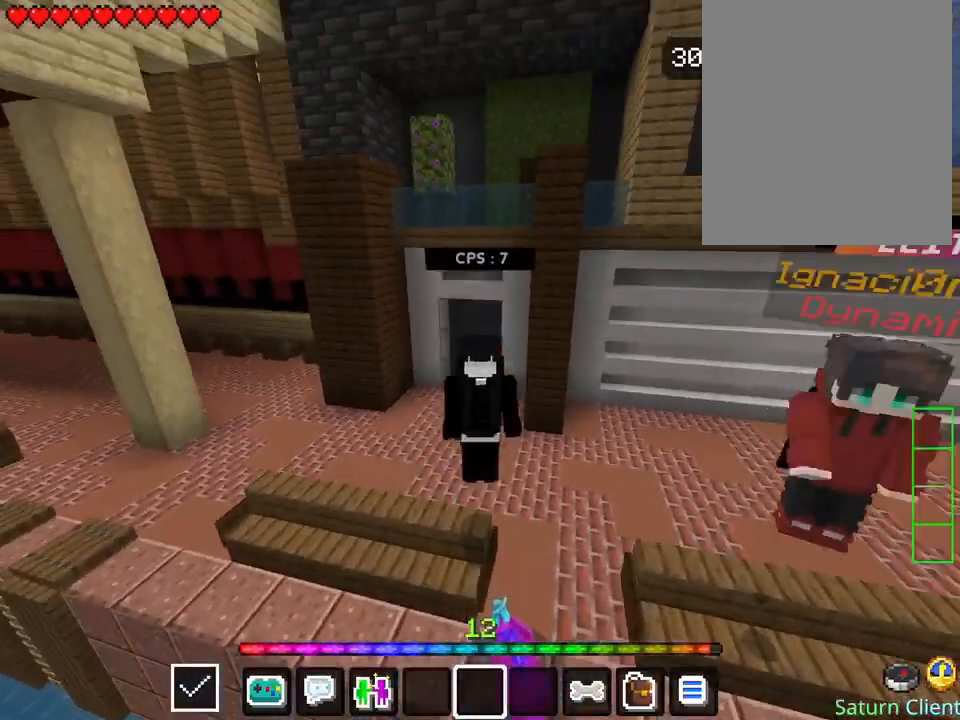
{"keys": ["space"], "events": []}
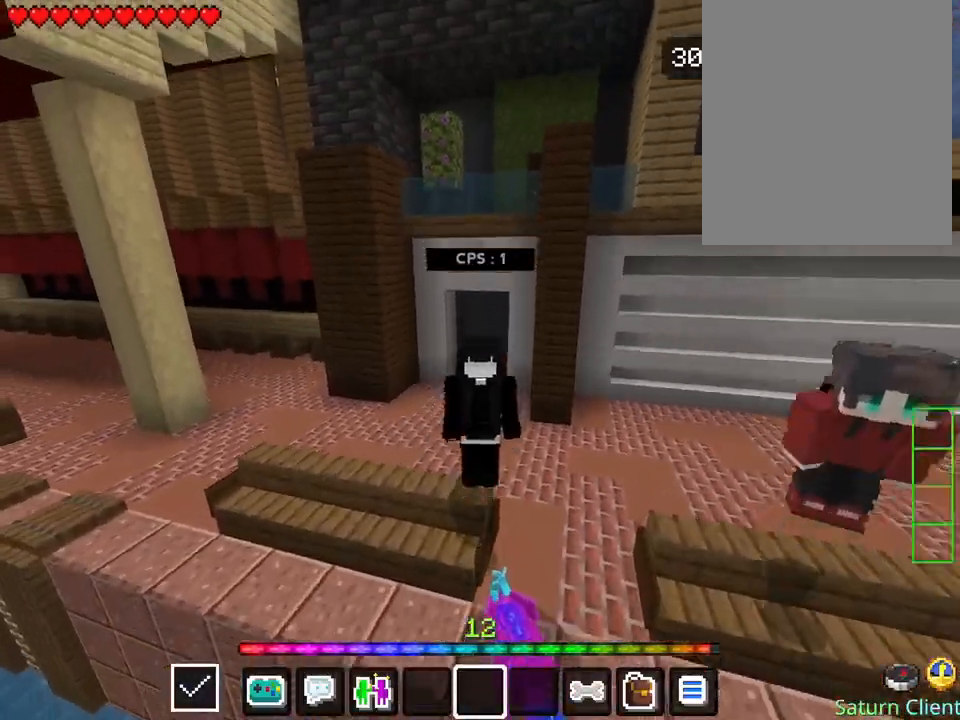
{"keys": [], "events": [[371, "space", "up"]]}
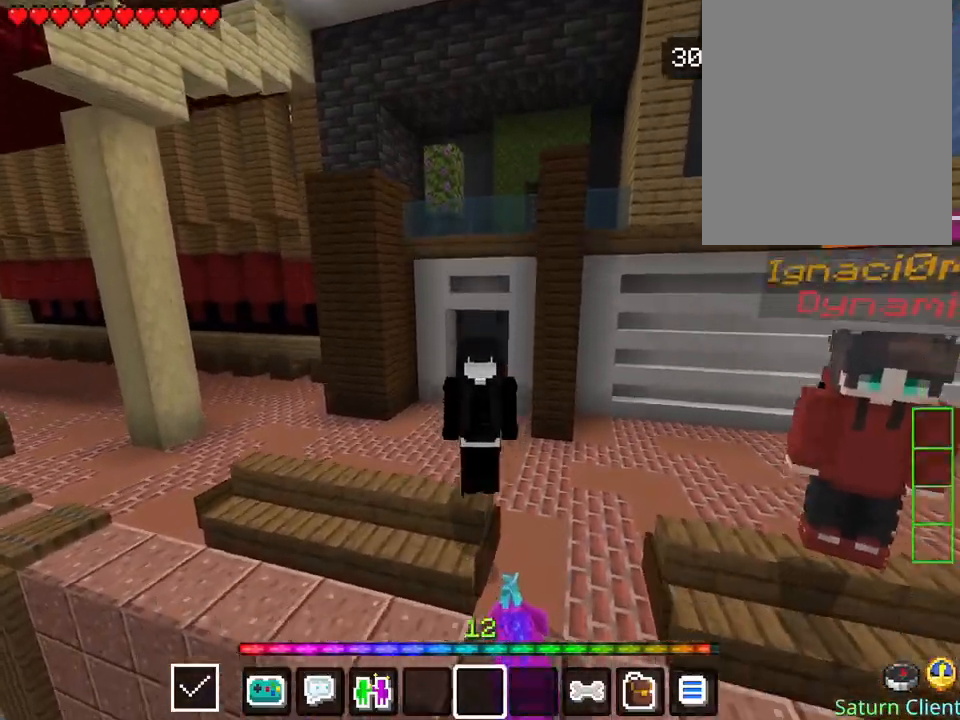
{"keys": ["d"], "events": [[505, "d", "down"]]}
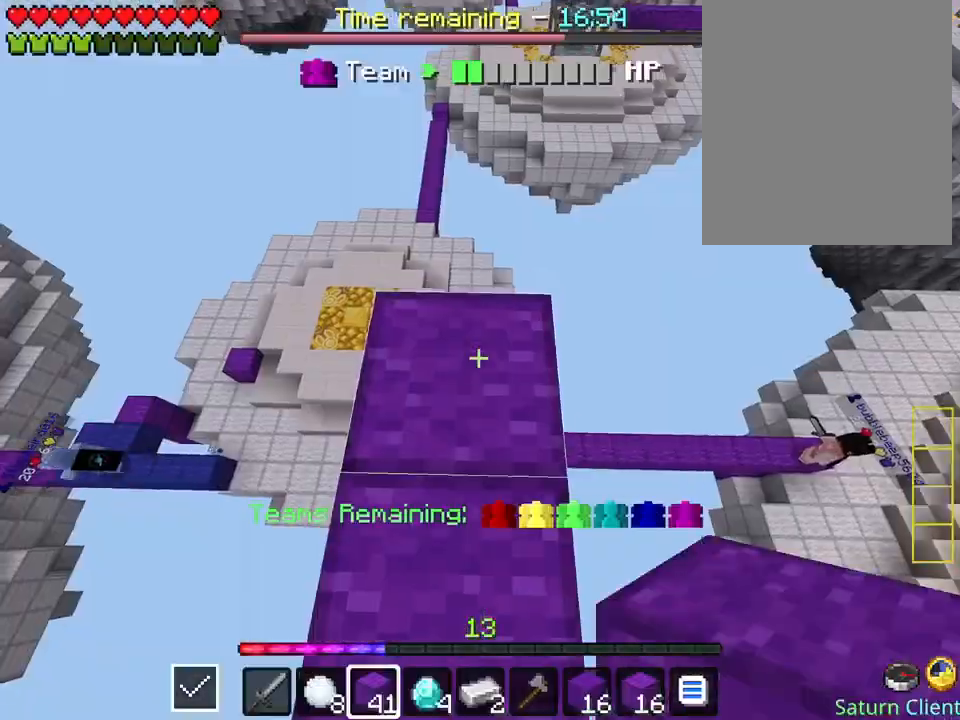
{"keys": [], "events": [[236, "d", "up"]]}
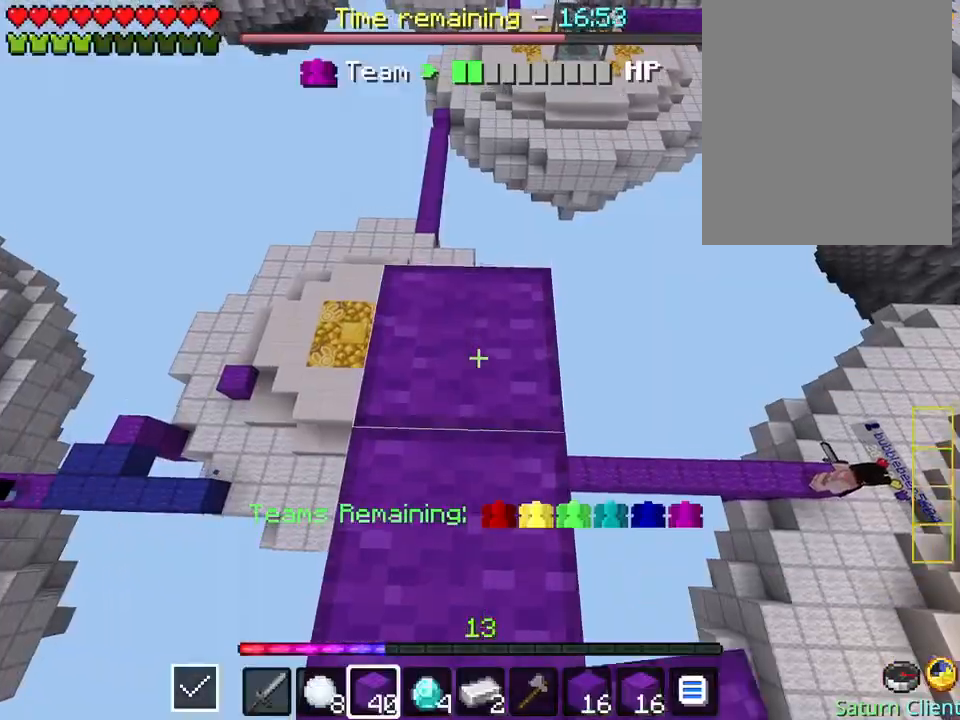
{"keys": [], "events": [[34, "d", "down"], [236, "d", "up"]]}
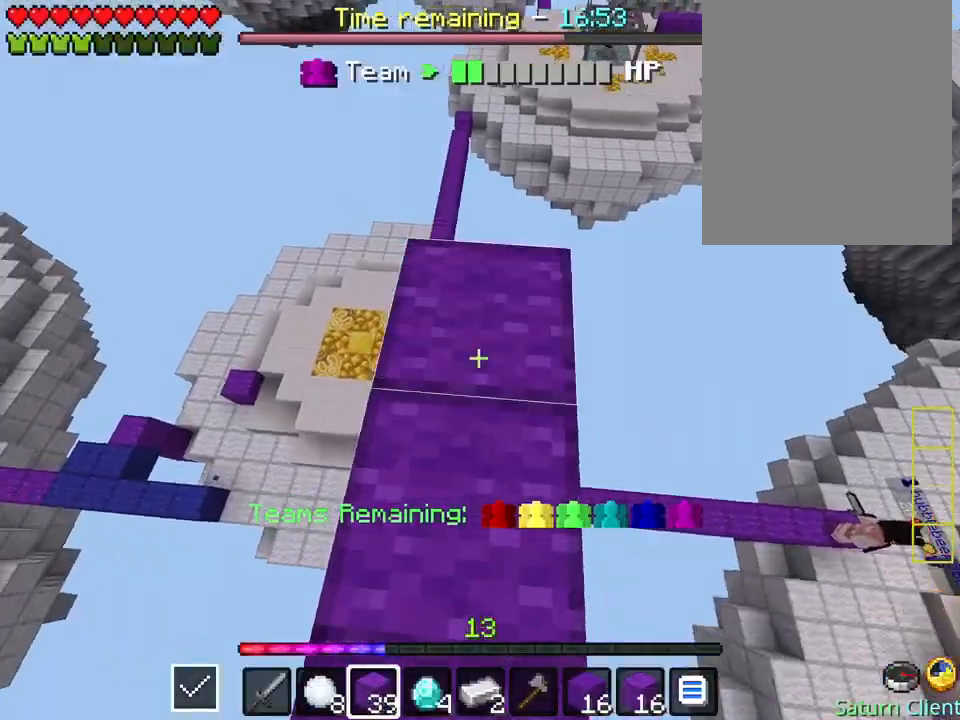
{"keys": [], "events": [[168, "d", "down"], [337, "d", "up"]]}
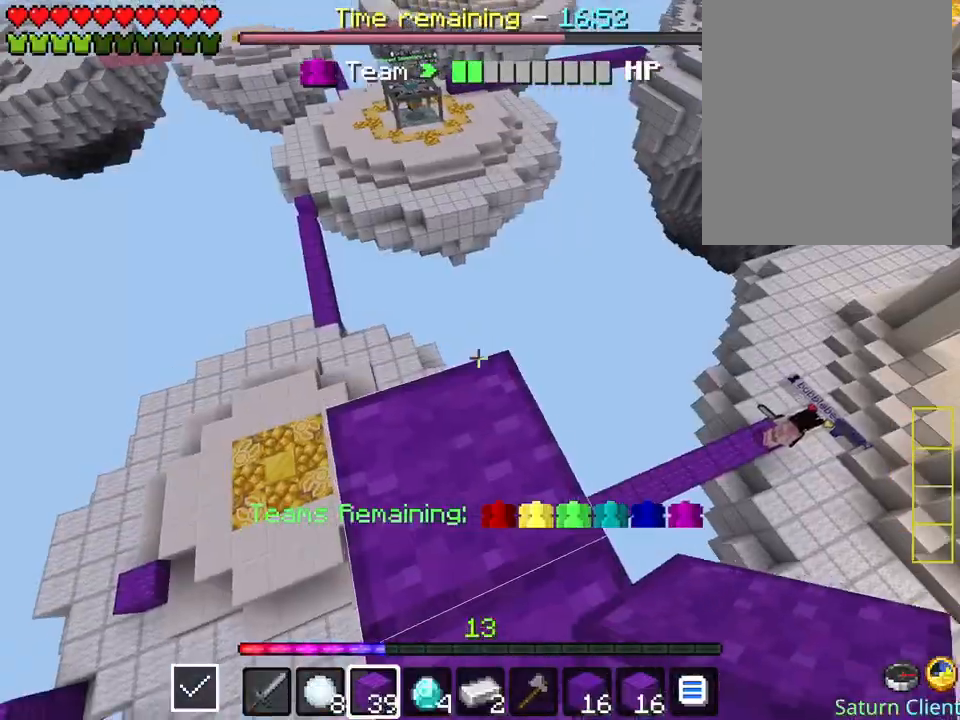
{"keys": [], "events": [[336, "d", "down"], [471, "d", "up"]]}
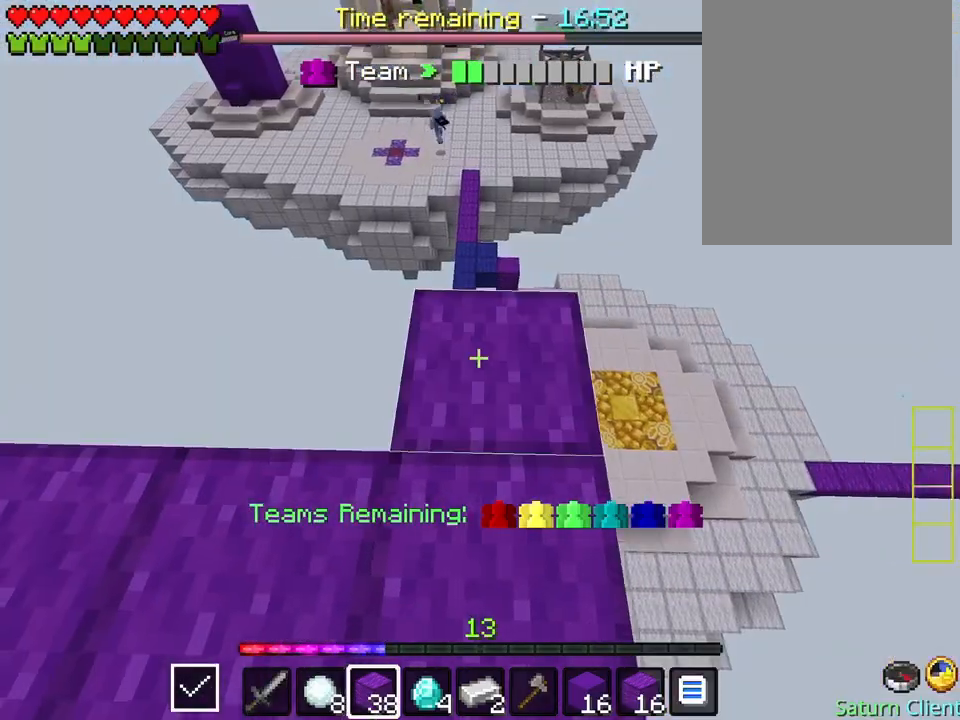
{"keys": ["w"], "events": [[471, "w", "down"]]}
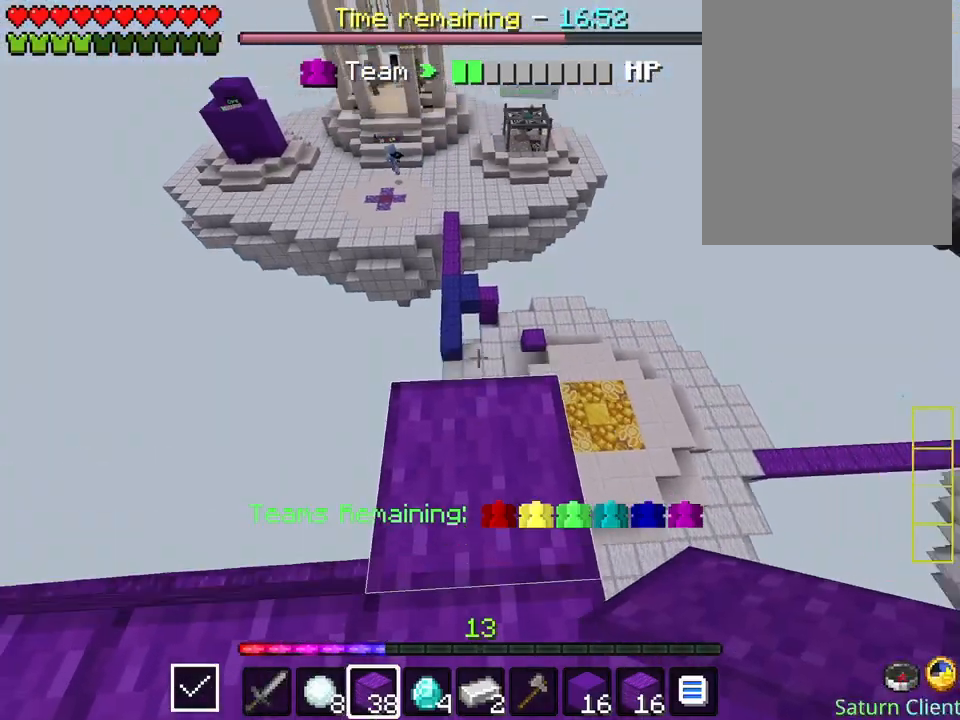
{"keys": ["w"], "events": []}
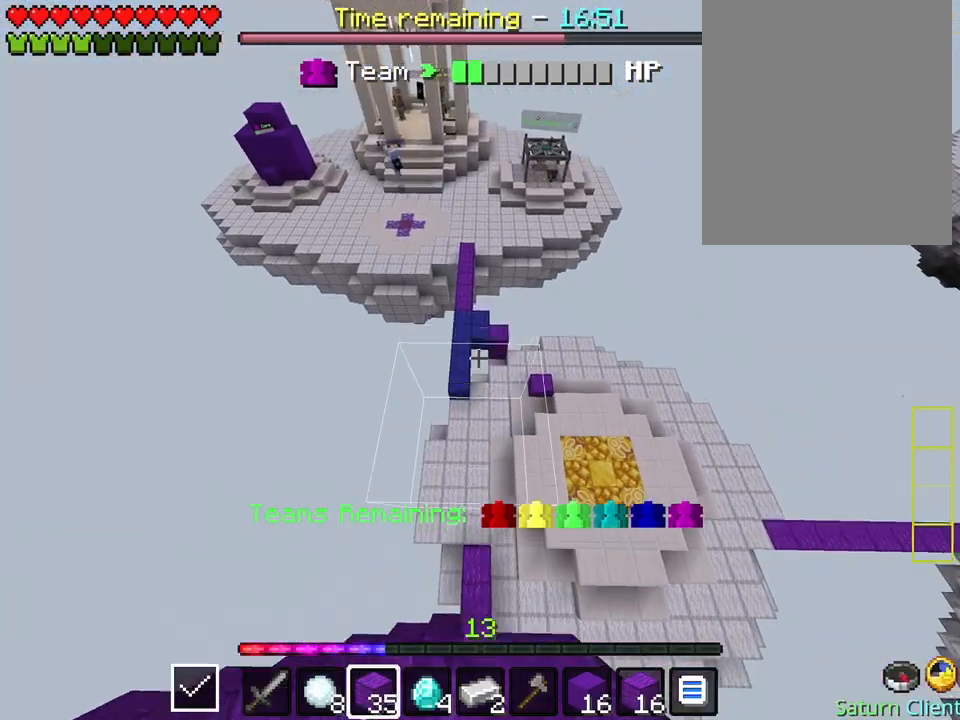
{"keys": ["w"], "events": []}
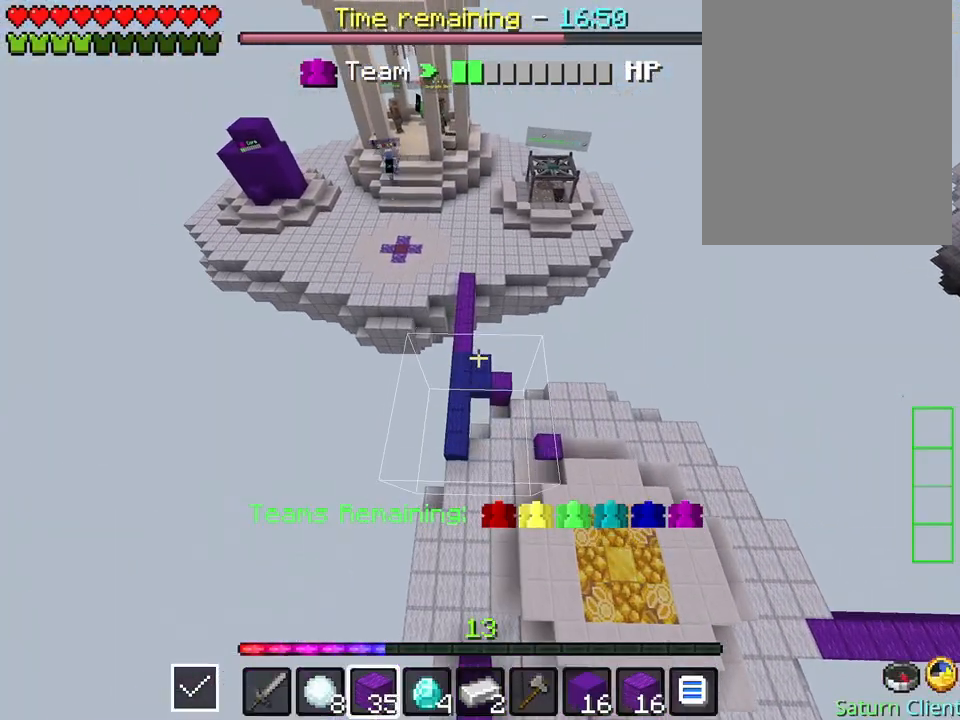
{"keys": ["w"], "events": []}
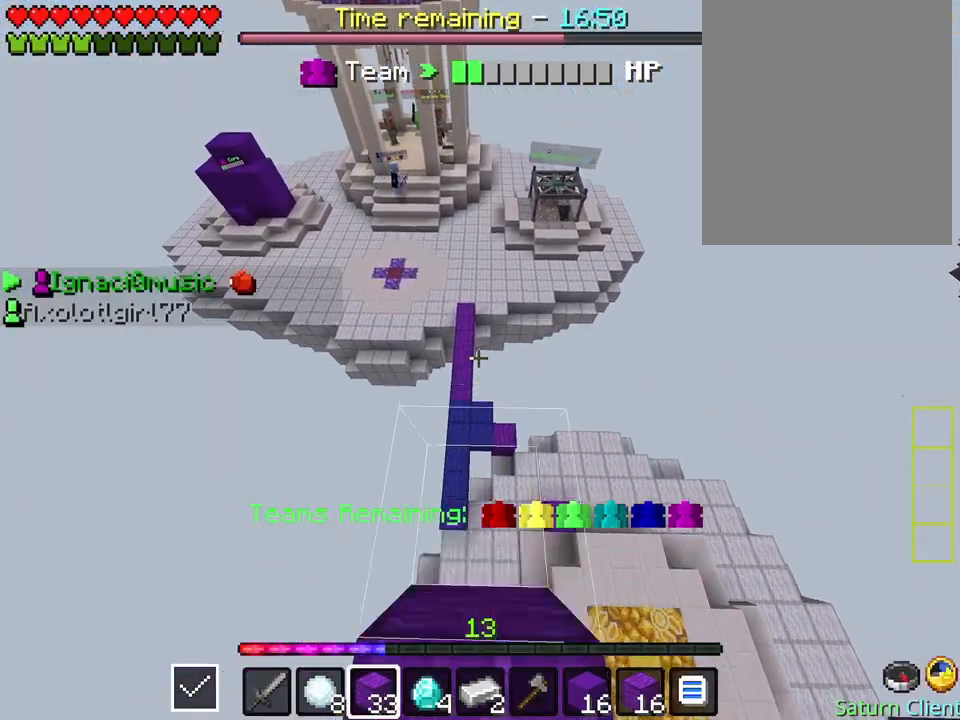
{"keys": ["w"], "events": []}
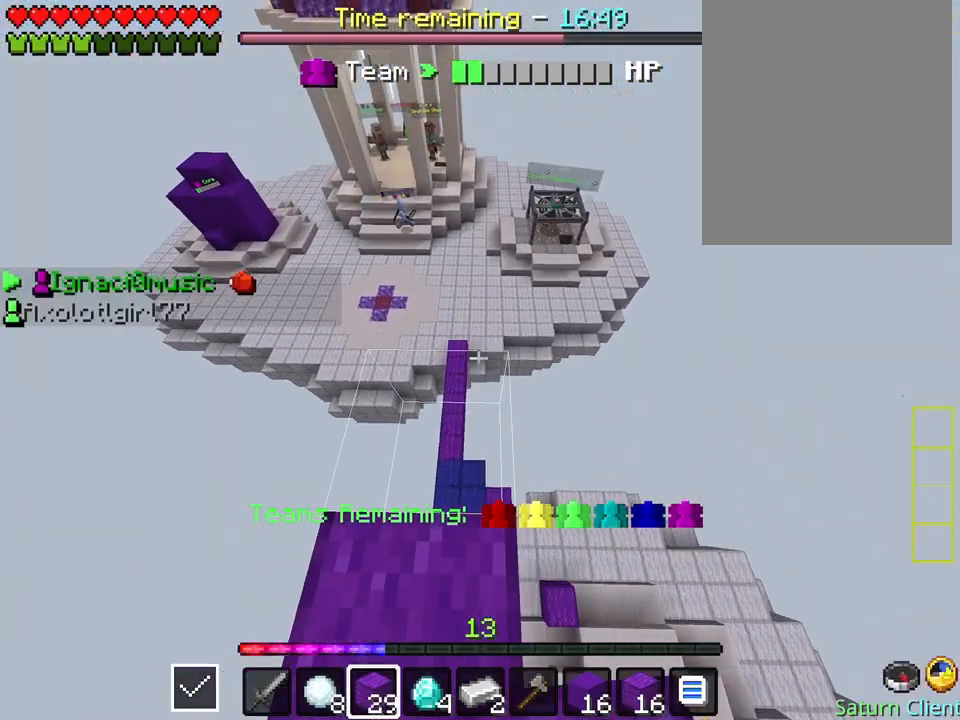
{"keys": ["w"], "events": []}
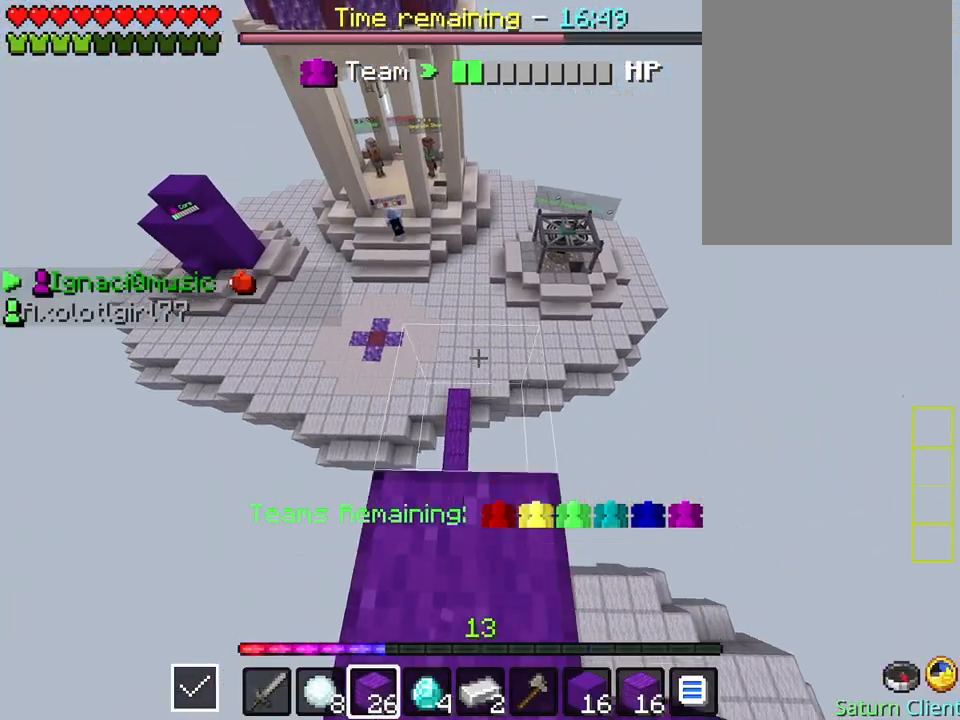
{"keys": ["w"], "events": []}
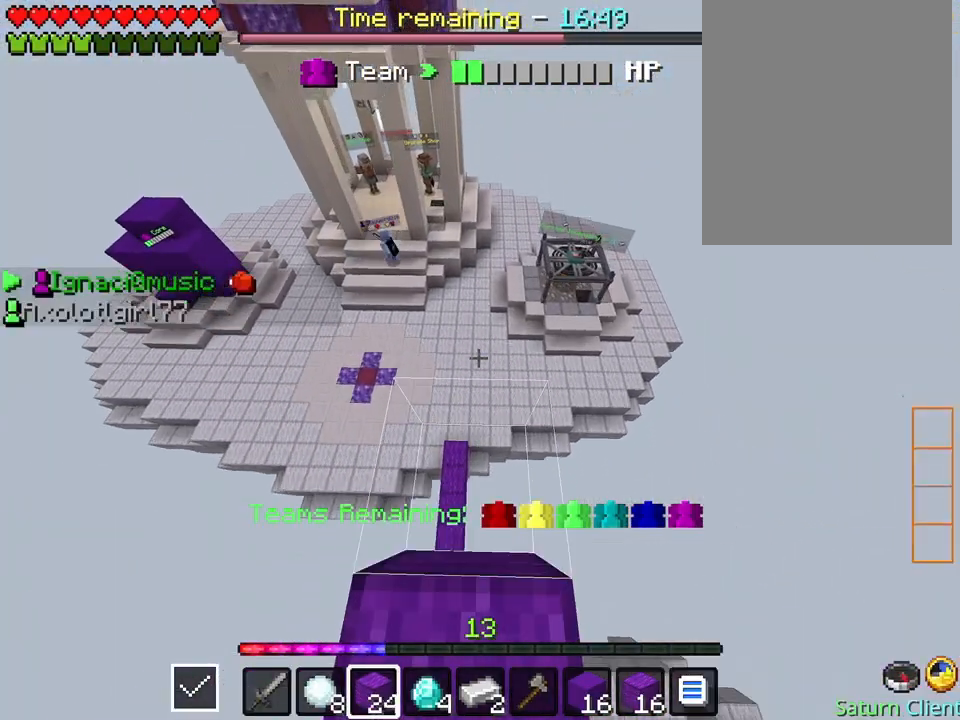
{"keys": ["w"], "events": []}